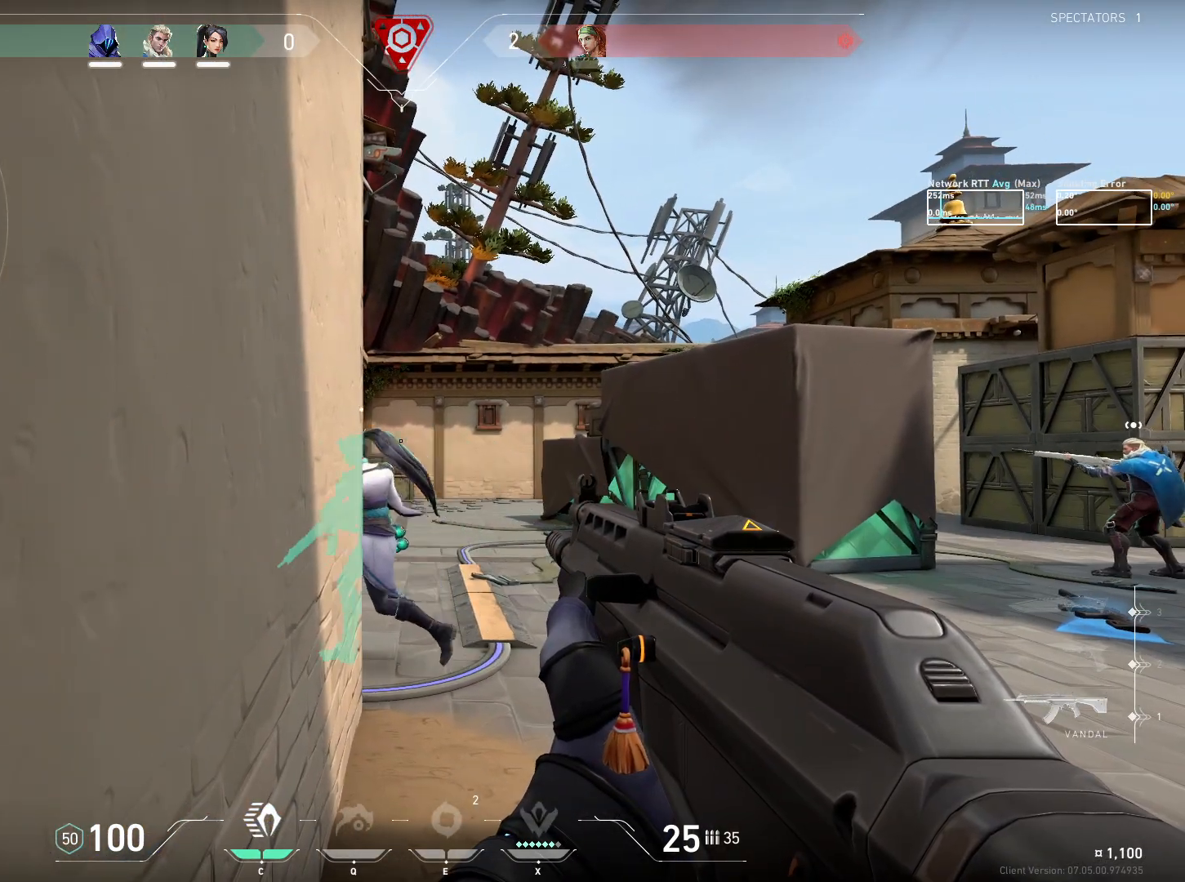
Gameplay with keyboard and mouse; each line is a JSON object with the keys and mouse buttons held at the frame after it. "events" lists presses ("down") and releases ("up") of "a", "ctrl", "d", "e", "q", "s", "shift", "space", "w", "mouse_left", "mouse_wheel", "mouse_right", "mouse_mb4" and "mouse_mb5" between this image and that frame as [ms after this image, input, new state], when the widget could be followed in between. "mouse_left", "mouse_wheel", "mouse_right", "mouse_mb4", "mouse_mb5" = the "left", "wheel", "right", "mb4", "mb5" buttons of the "mouse" list. No other keys are recorded. "wheel" means that the mouse wheel is clicked or scrolled. Mouse movement is not recorded.
{"keys": [], "mouse": [], "events": []}
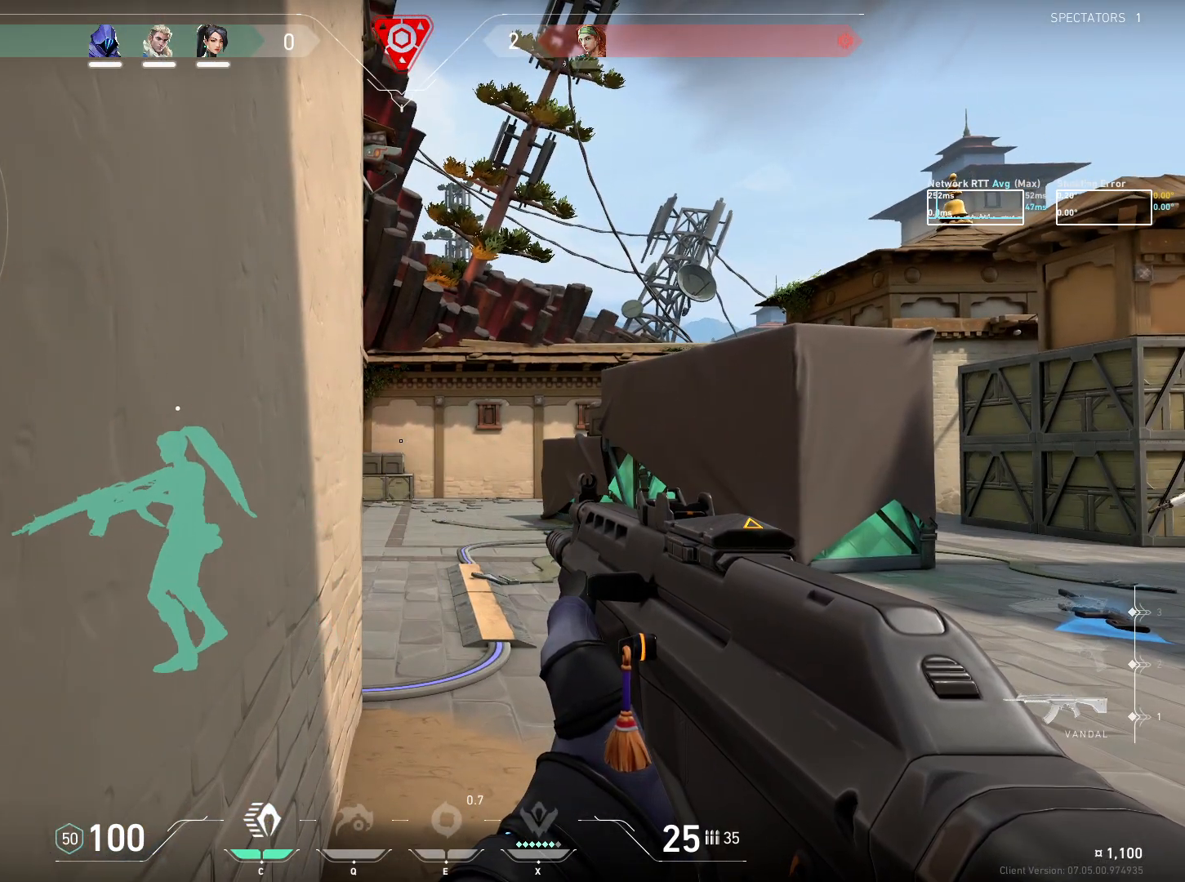
{"keys": [], "mouse": [], "events": [[183, "d", "down"], [483, "d", "up"]]}
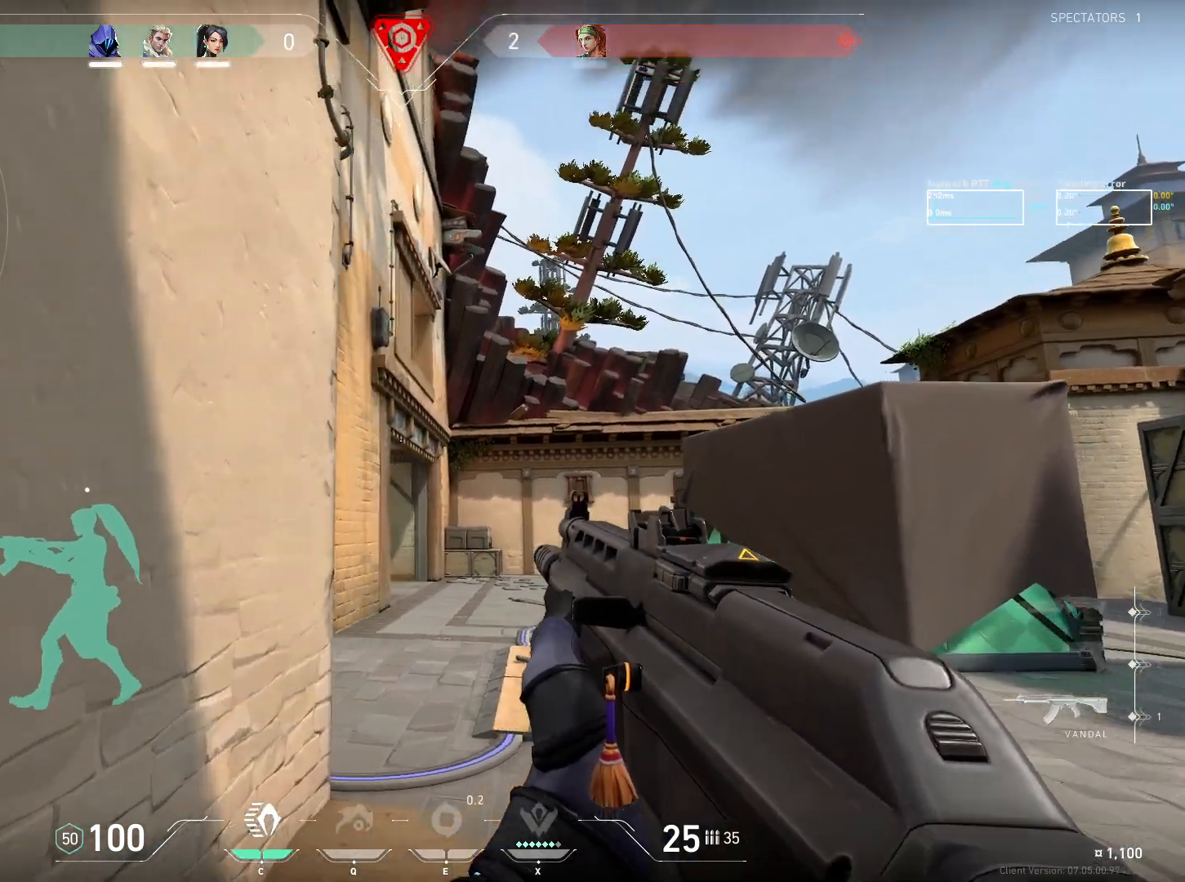
{"keys": [], "mouse": [], "events": []}
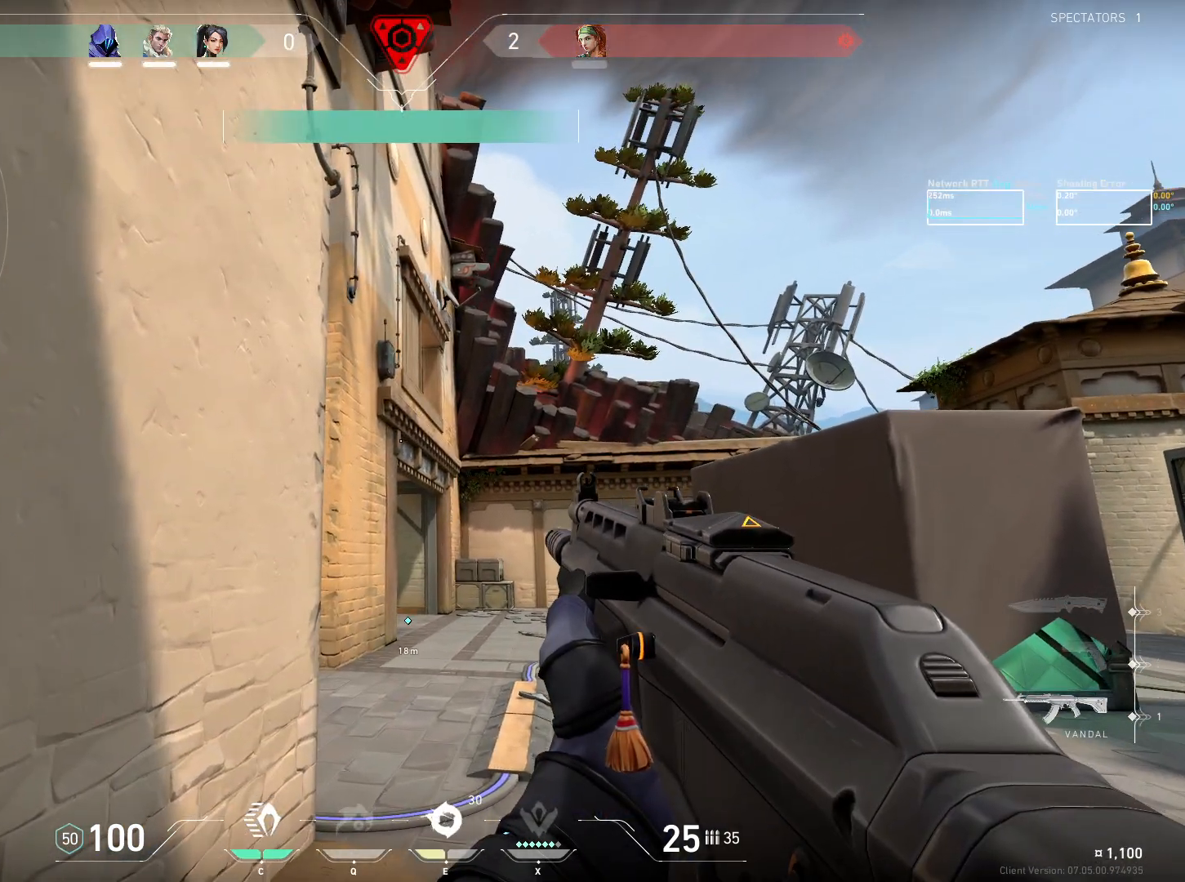
{"keys": [], "mouse": [], "events": [[50, "d", "down"], [250, "d", "up"]]}
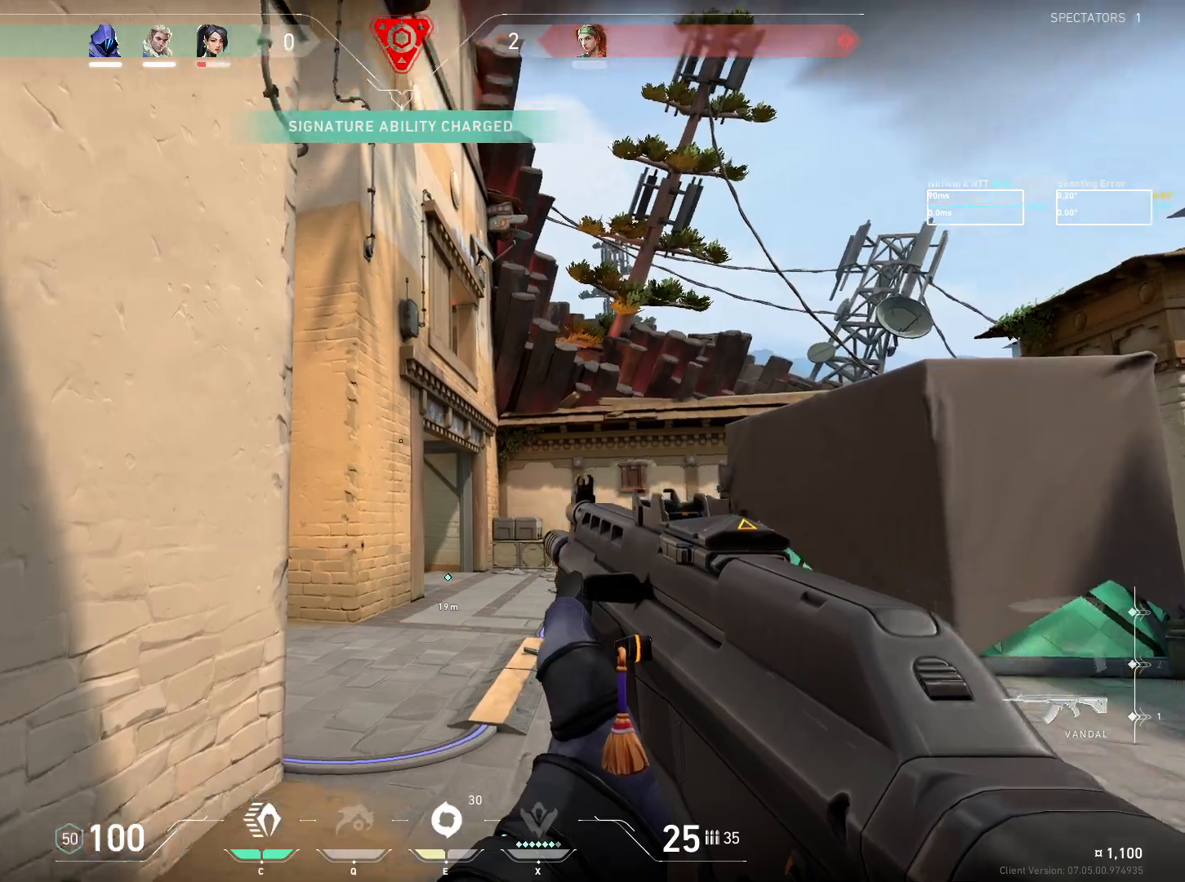
{"keys": [], "mouse": [], "events": []}
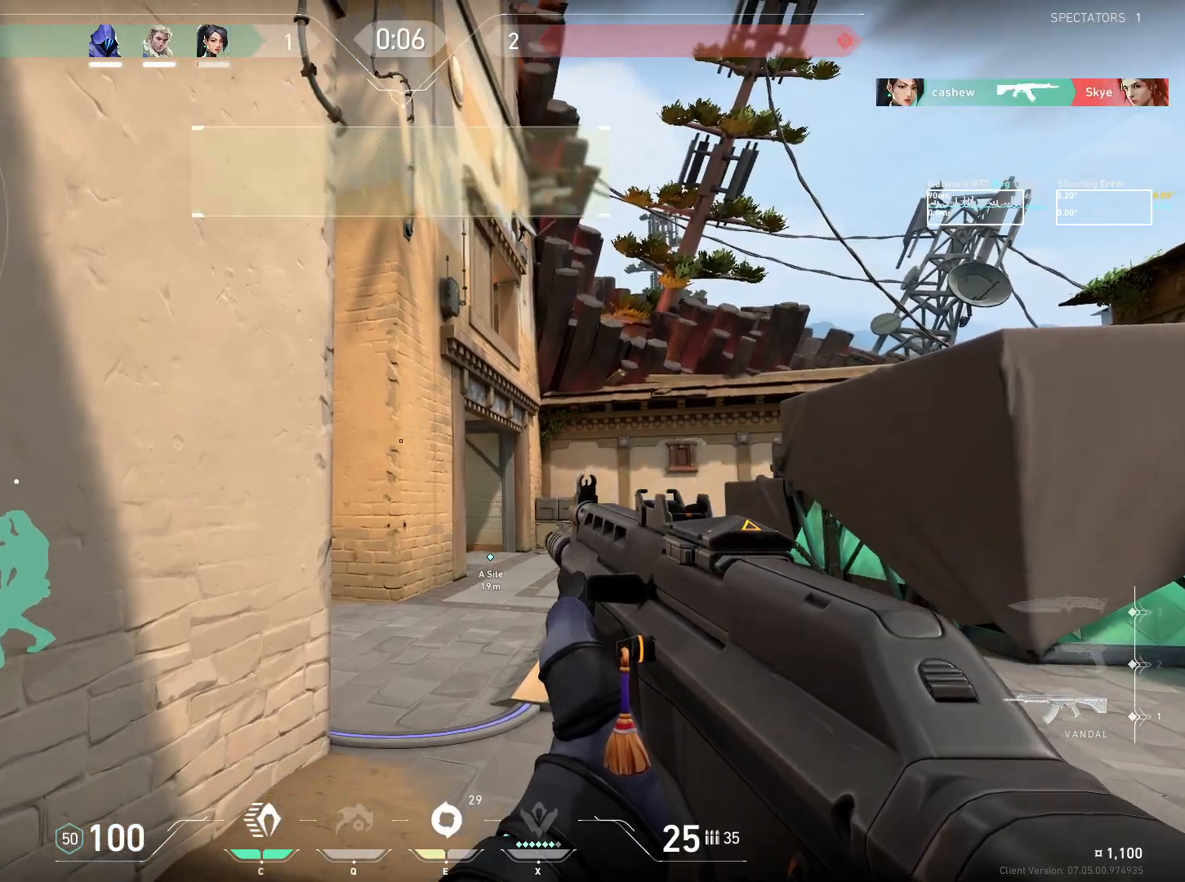
{"keys": ["d", "w"], "mouse": [], "events": [[167, "w", "down"], [217, "d", "down"]]}
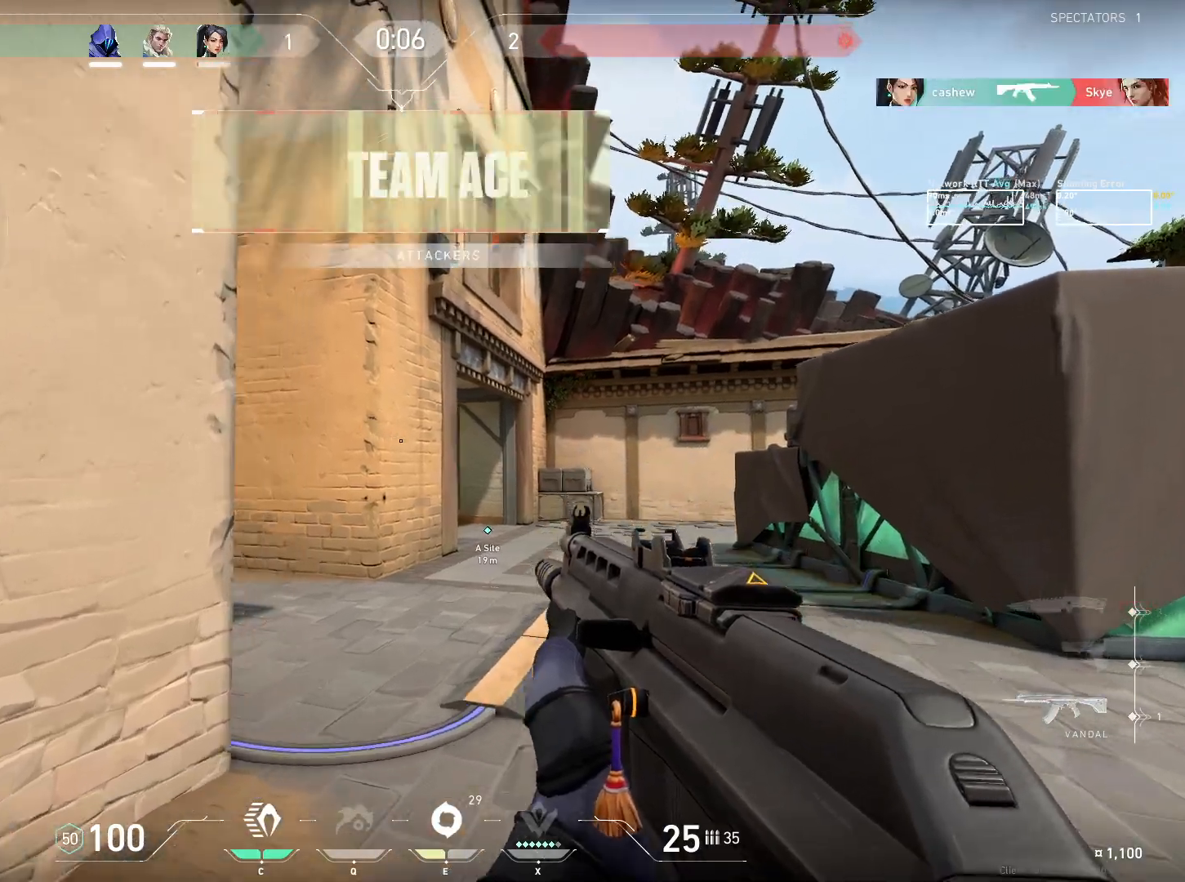
{"keys": ["d", "w"], "mouse": [], "events": [[83, "d", "up"], [383, "d", "down"]]}
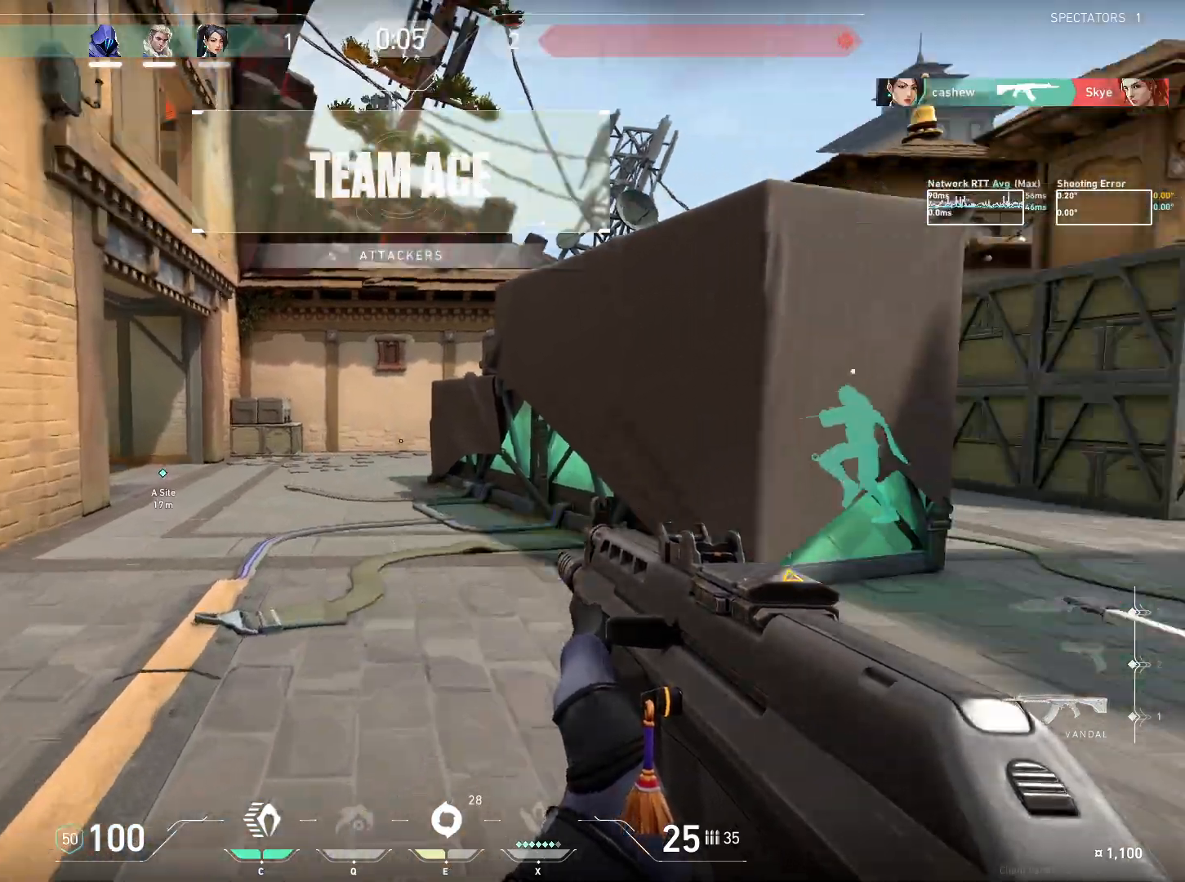
{"keys": ["d", "w"], "mouse": [], "events": []}
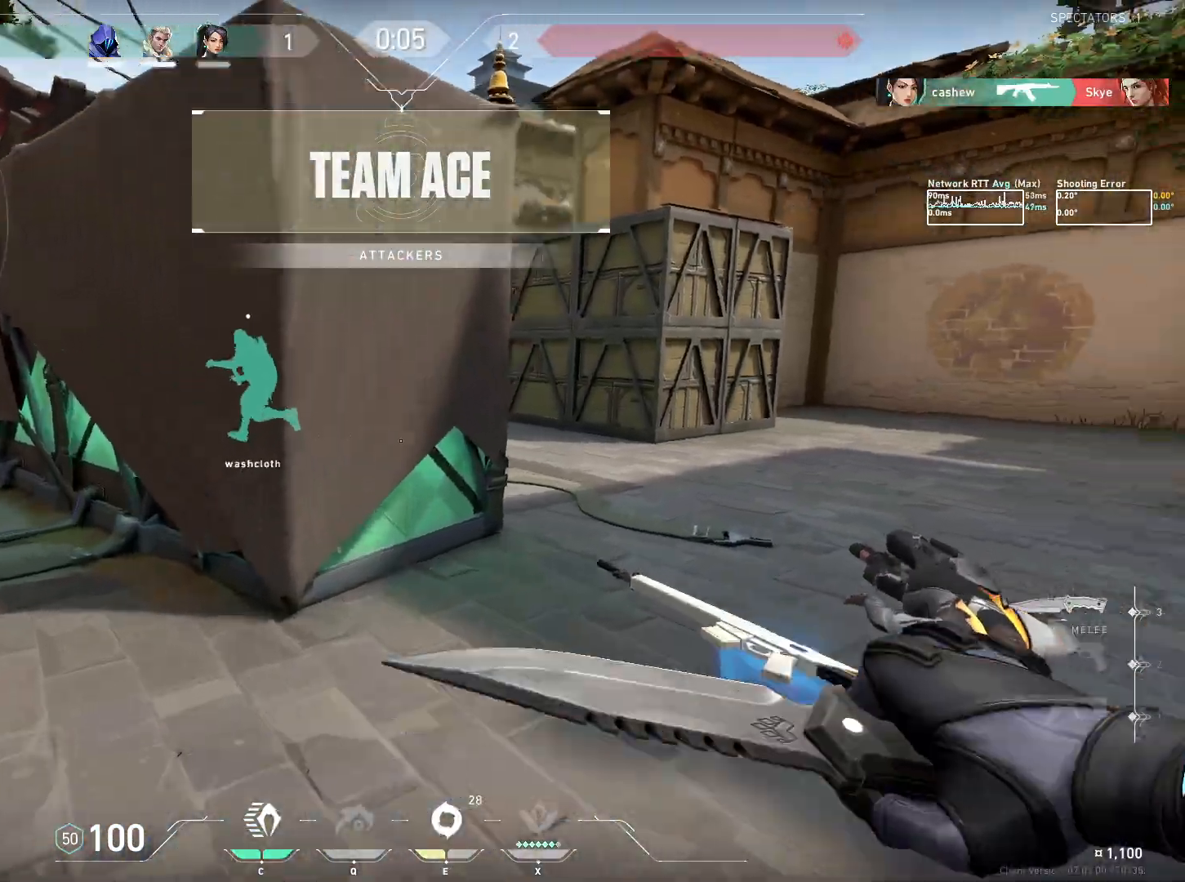
{"keys": ["w"], "mouse": [], "events": [[217, "d", "up"]]}
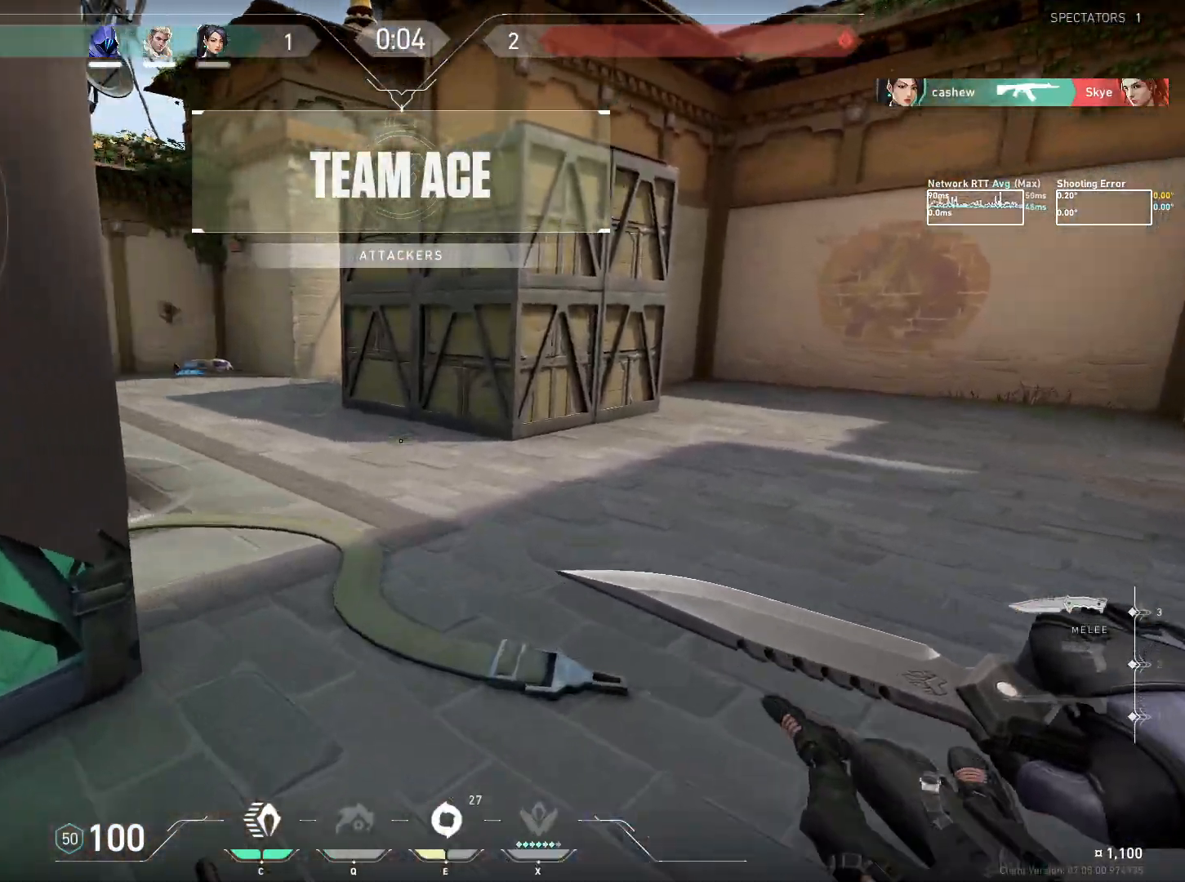
{"keys": ["w"], "mouse": [], "events": [[233, "space", "down"], [383, "space", "up"], [417, "a", "down"], [500, "a", "up"]]}
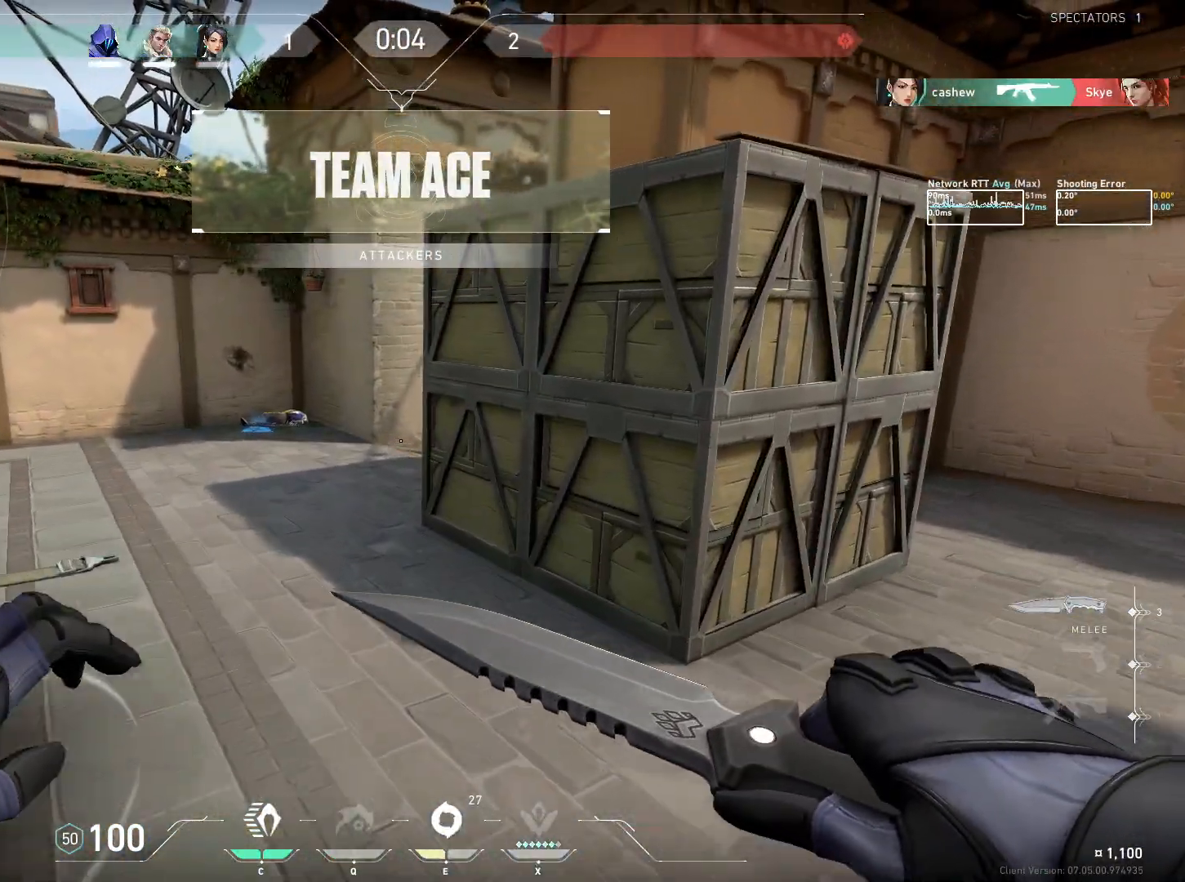
{"keys": ["space", "w"], "mouse": [], "events": [[467, "space", "down"]]}
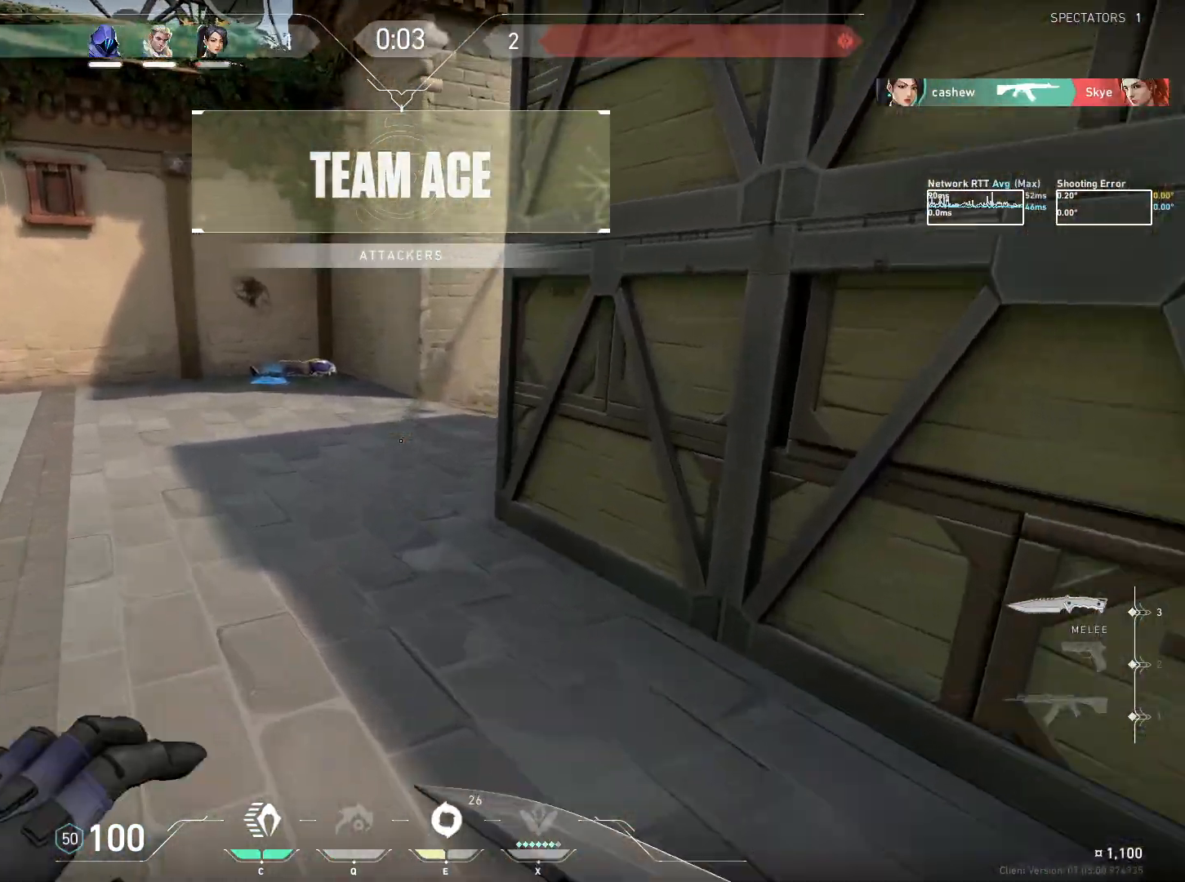
{"keys": ["w"], "mouse": [], "events": [[17, "a", "down"], [83, "space", "up"], [100, "a", "up"], [133, "mouse_mb5", "down"], [267, "mouse_mb5", "up"]]}
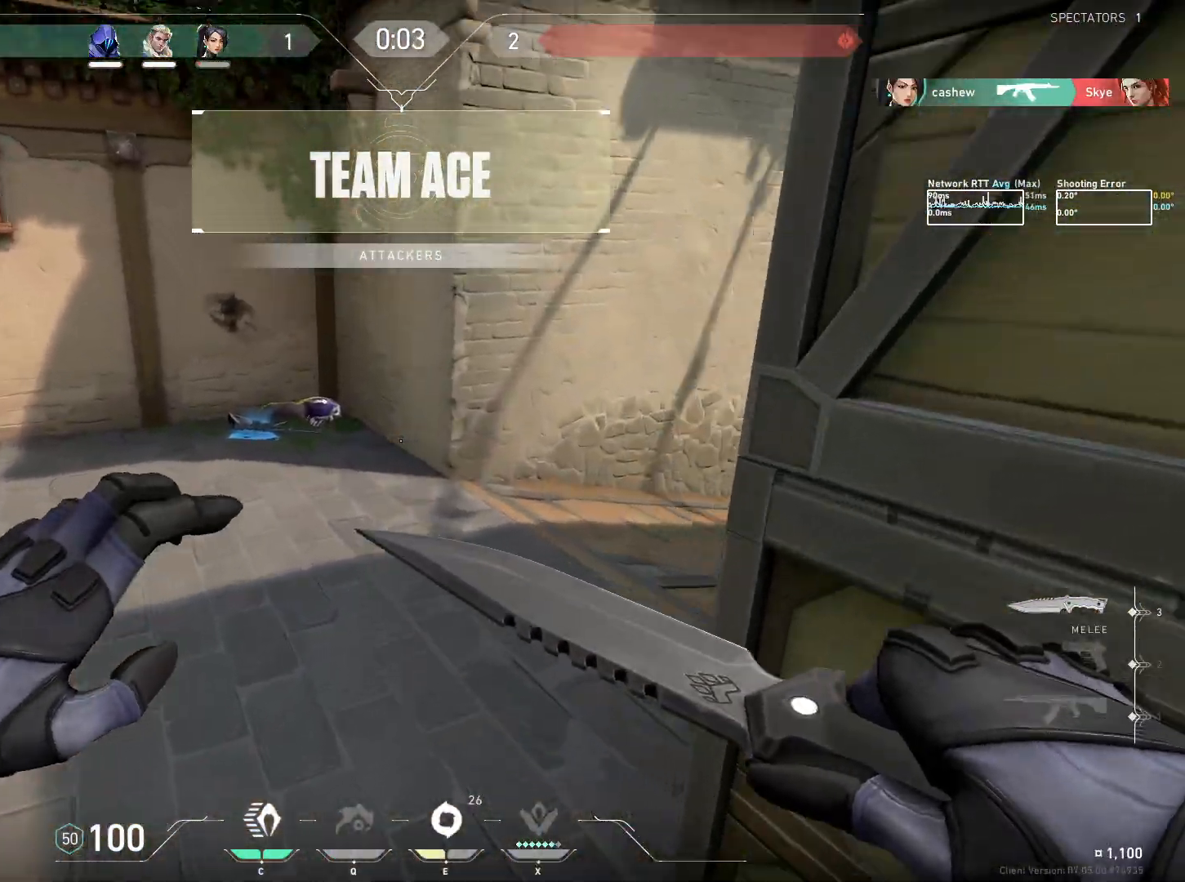
{"keys": ["w"], "mouse": [], "events": []}
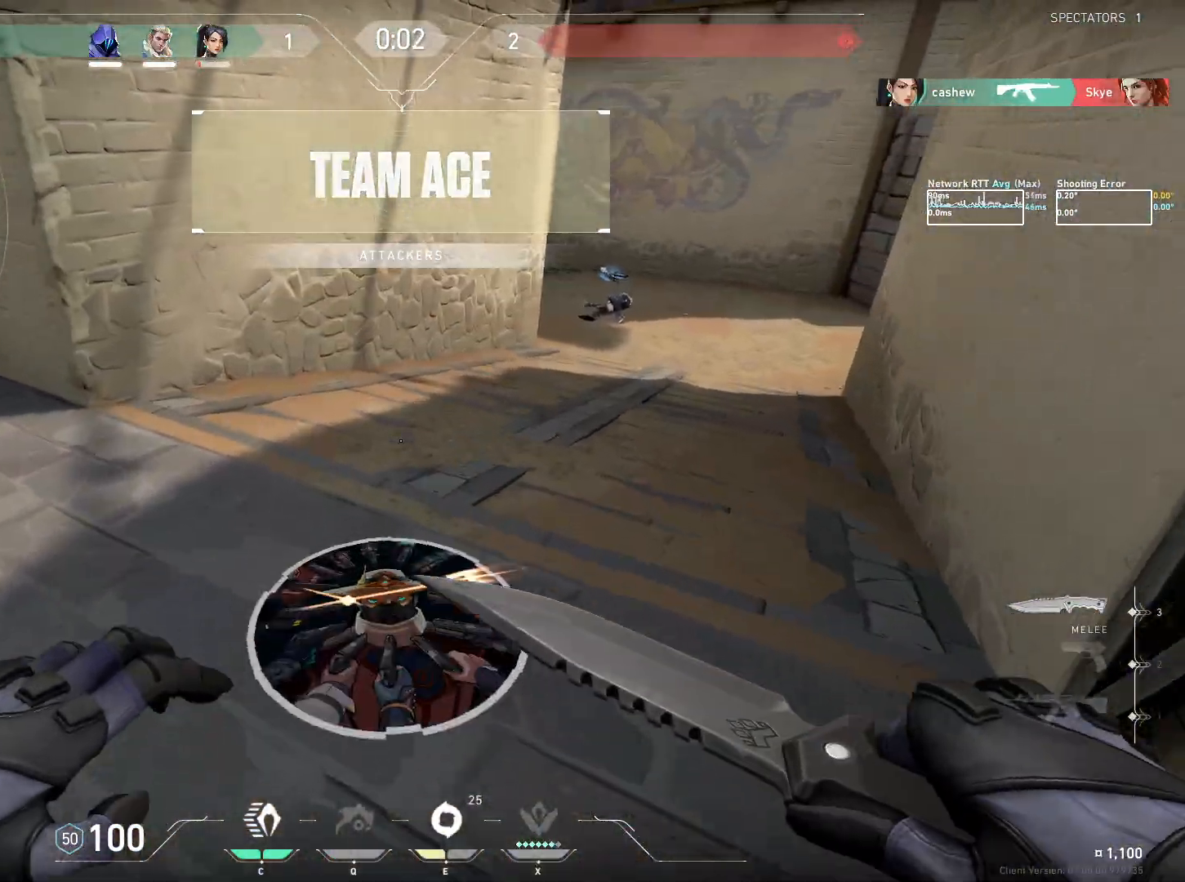
{"keys": ["w"], "mouse": [], "events": []}
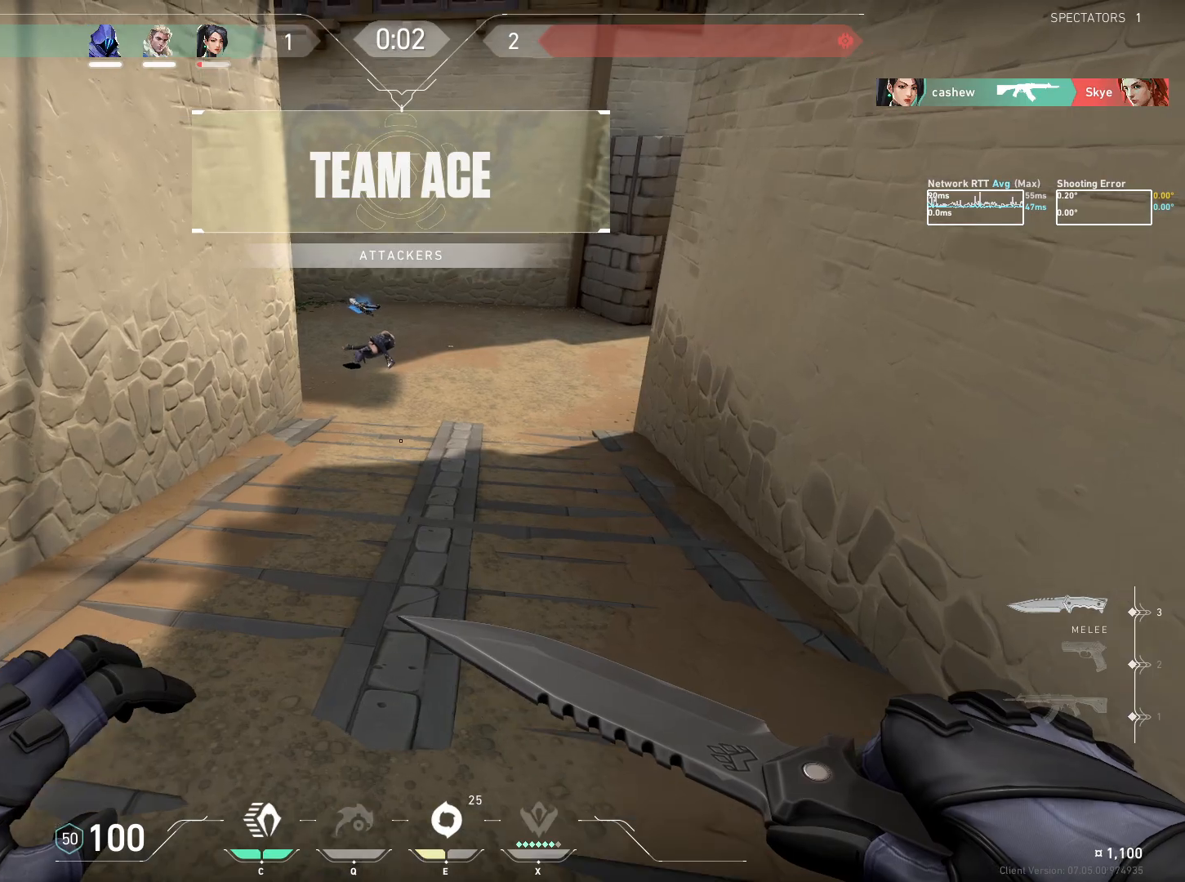
{"keys": ["w"], "mouse": [], "events": [[167, "d", "down"], [250, "d", "up"]]}
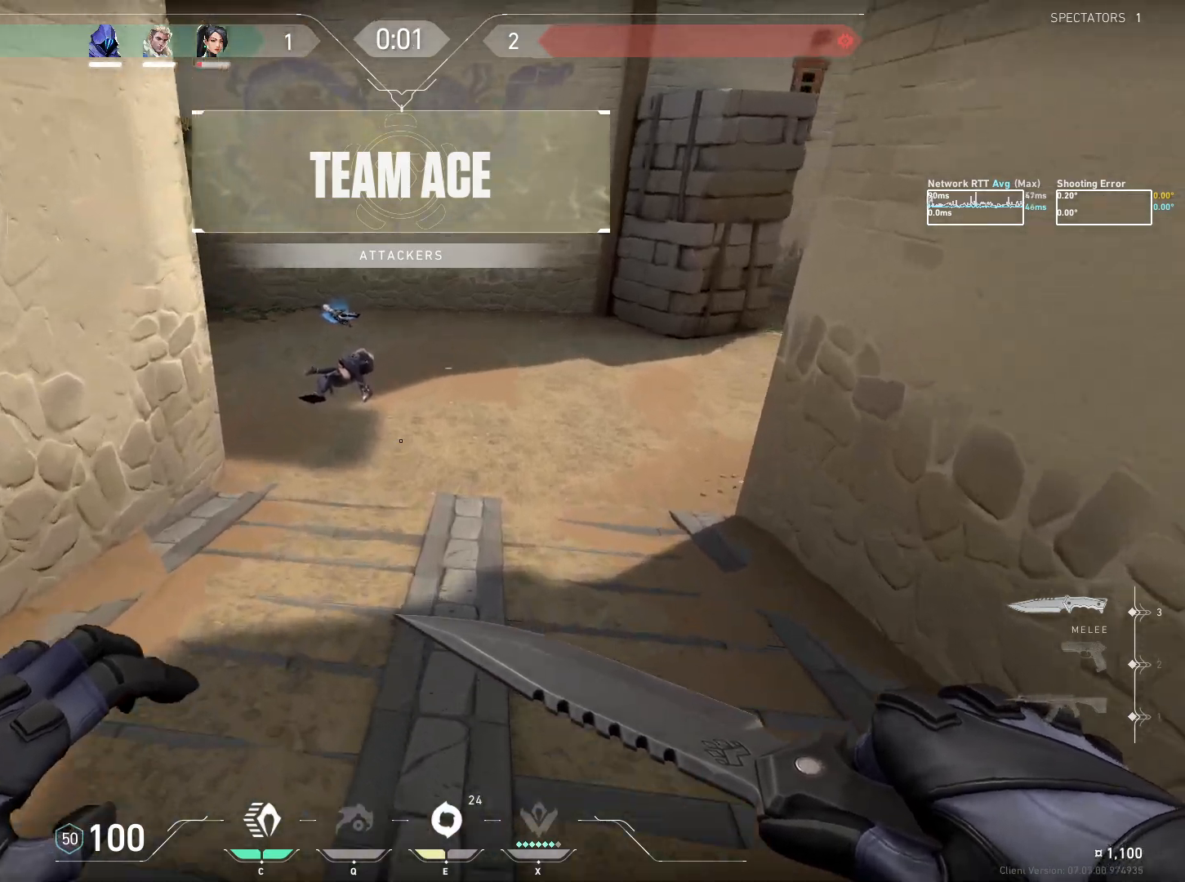
{"keys": ["w"], "mouse": [], "events": []}
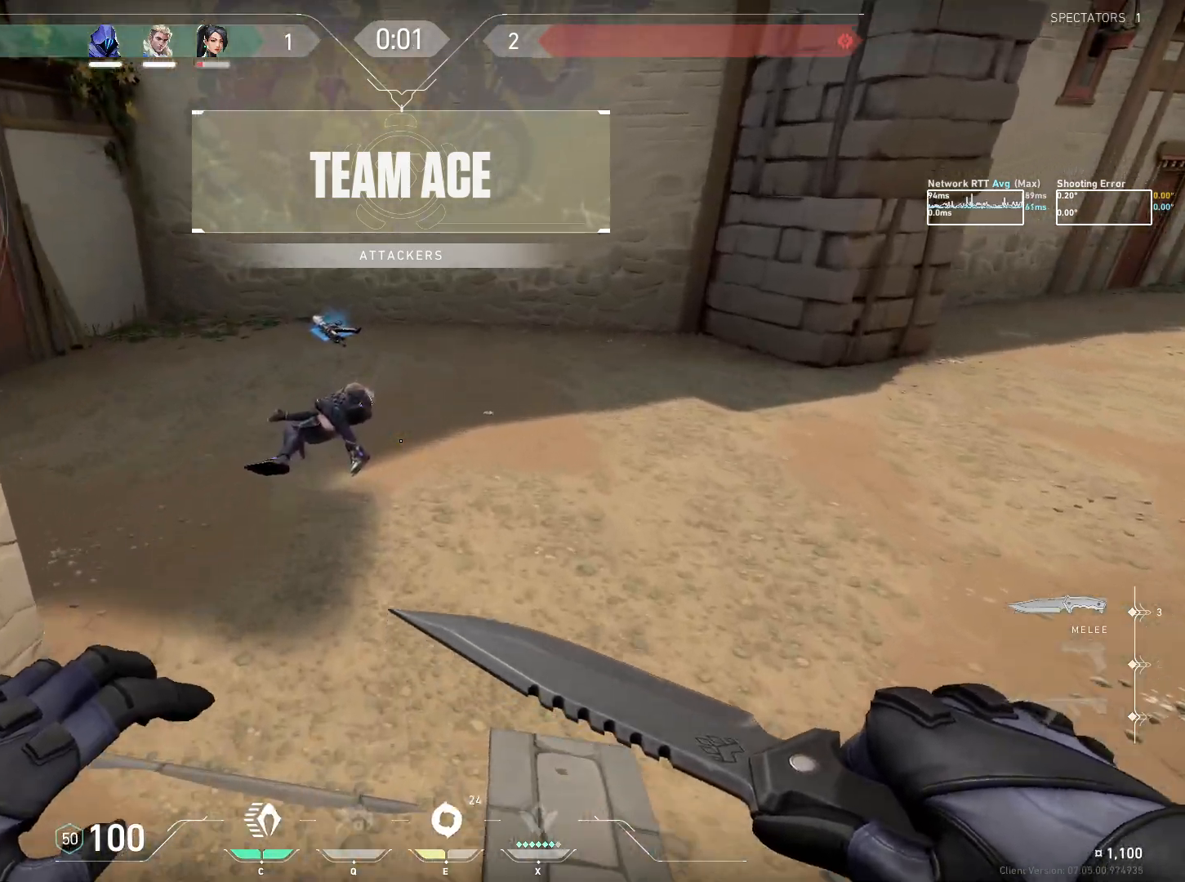
{"keys": ["w"], "mouse": [], "events": [[100, "space", "down"], [217, "space", "up"], [317, "a", "down"], [467, "a", "up"]]}
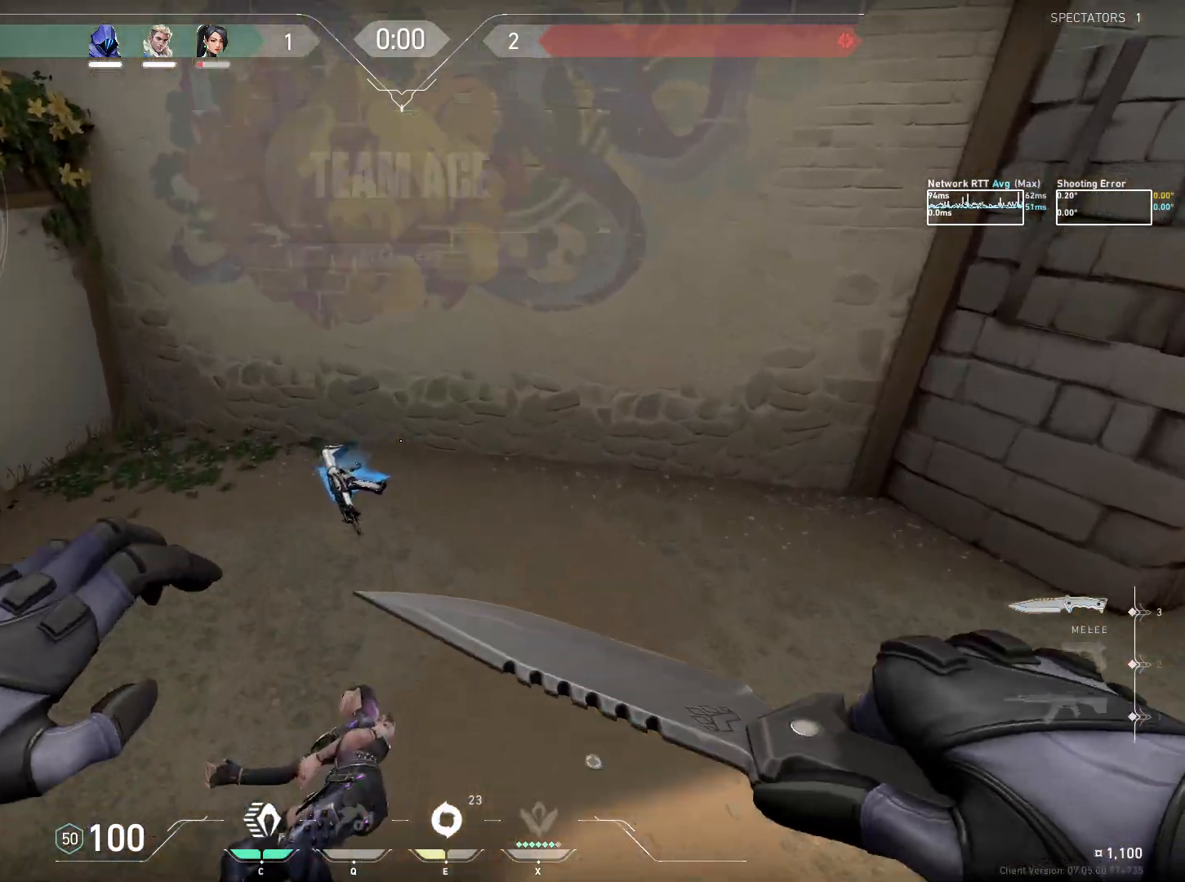
{"keys": ["w"], "mouse": [], "events": []}